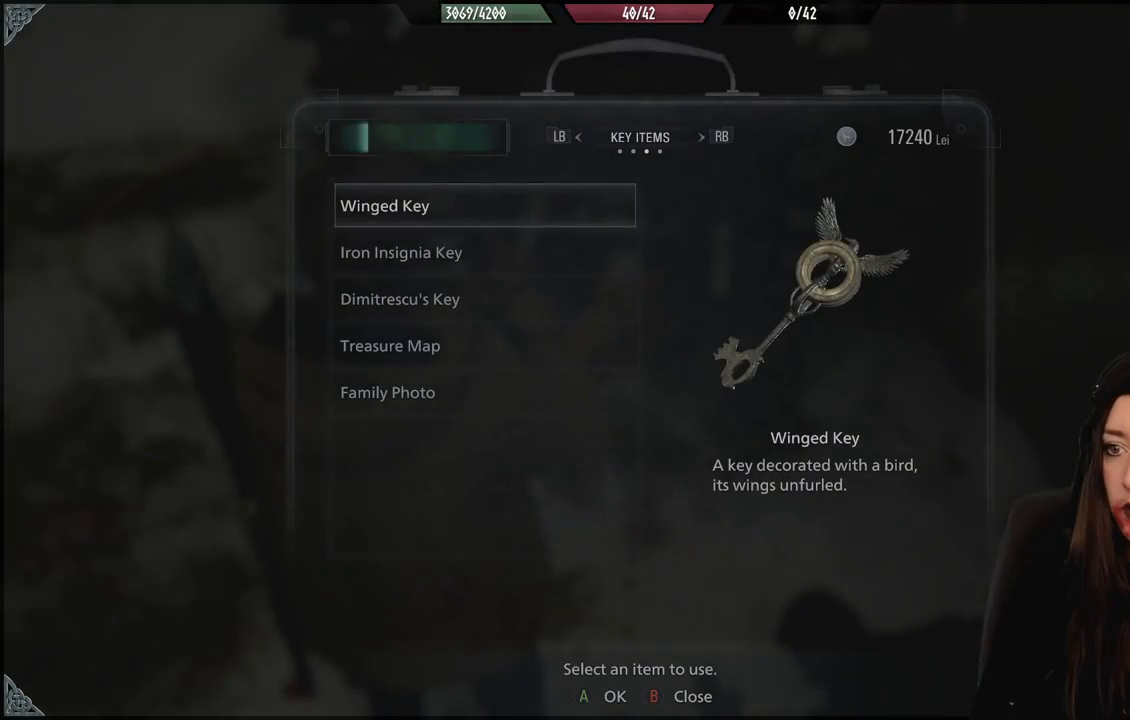
Gameplay with a controller (Xbox layout); each line is a JSON object with the inputs held at the frame after it (dt_ms = milliseconds from this image to that frame). "events" lists button and stick changes between this image and that frame as [ms after this image, input, new state], when the widget could be followed in between.
{"dt_ms": 500, "buttons": [], "left_stick": "center", "right_stick": "center", "events": [[100, "DPAD_DOWN", "down"], [250, "DPAD_DOWN", "up"]]}
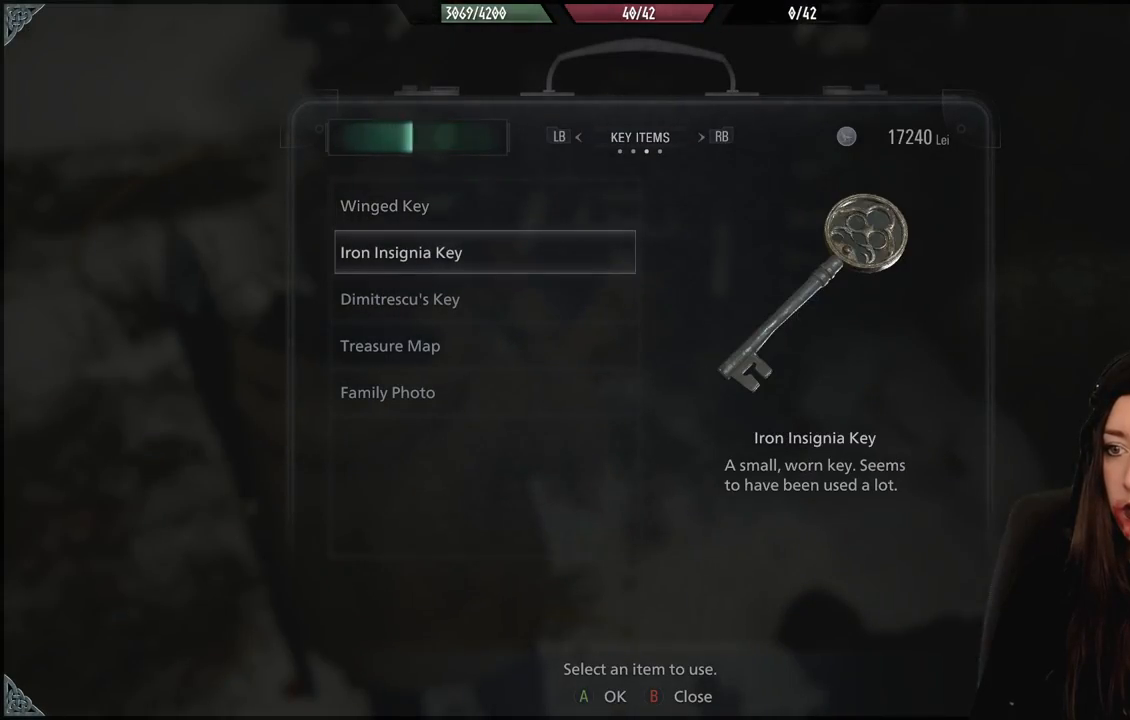
{"dt_ms": 500, "buttons": [], "left_stick": "center", "right_stick": "center", "events": [[283, "DPAD_DOWN", "down"], [400, "DPAD_DOWN", "up"]]}
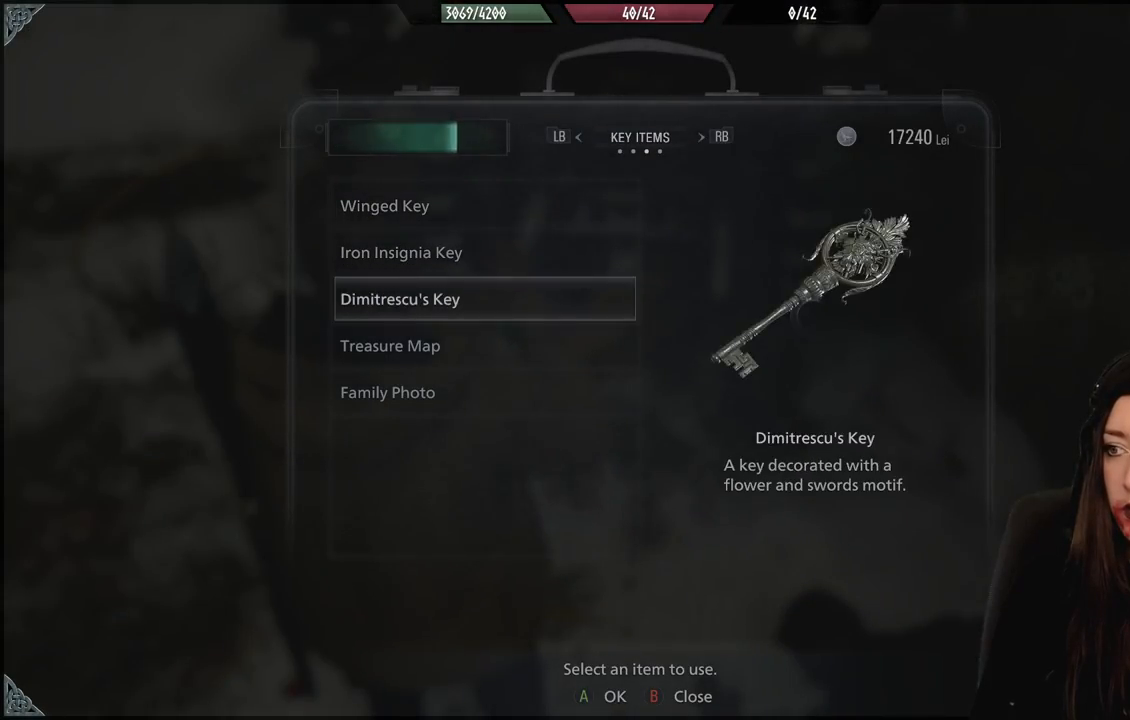
{"dt_ms": 500, "buttons": ["B"], "left_stick": "center", "right_stick": "center", "events": [[100, "DPAD_DOWN", "down"], [233, "DPAD_DOWN", "up"], [433, "B", "down"]]}
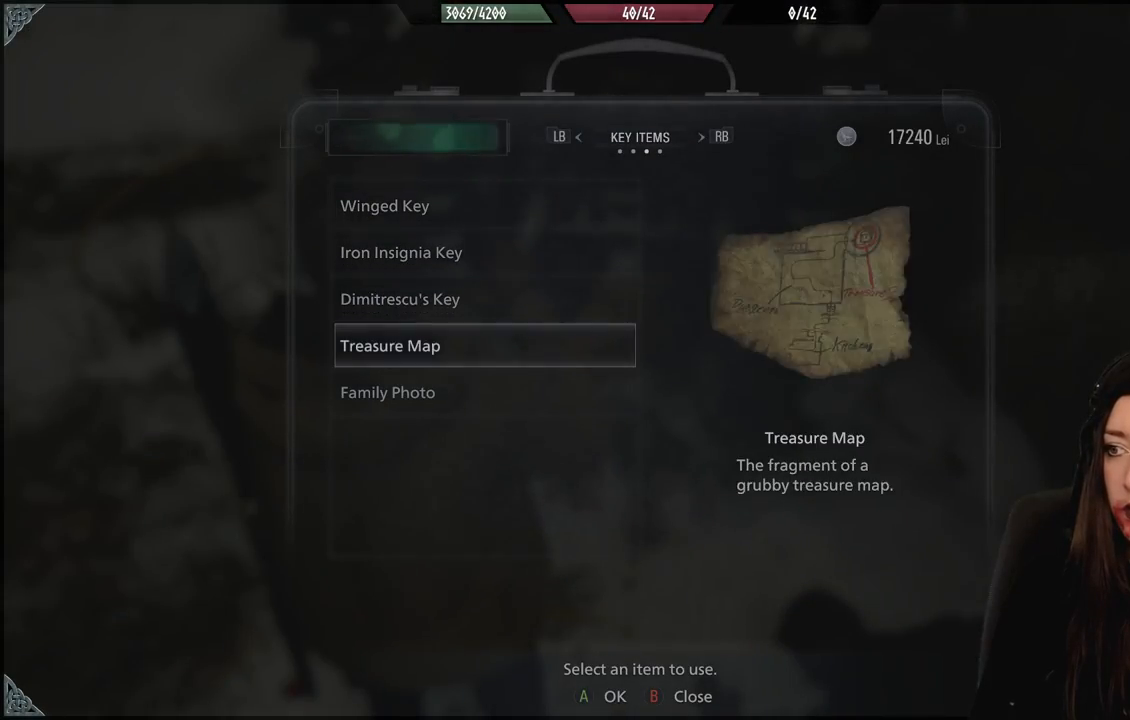
{"dt_ms": 500, "buttons": [], "left_stick": "down-left", "right_stick": "right", "events": [[50, "B", "up"], [117, "left_stick", "down-left"], [350, "right_stick", "down-right"], [417, "right_stick", "right"]]}
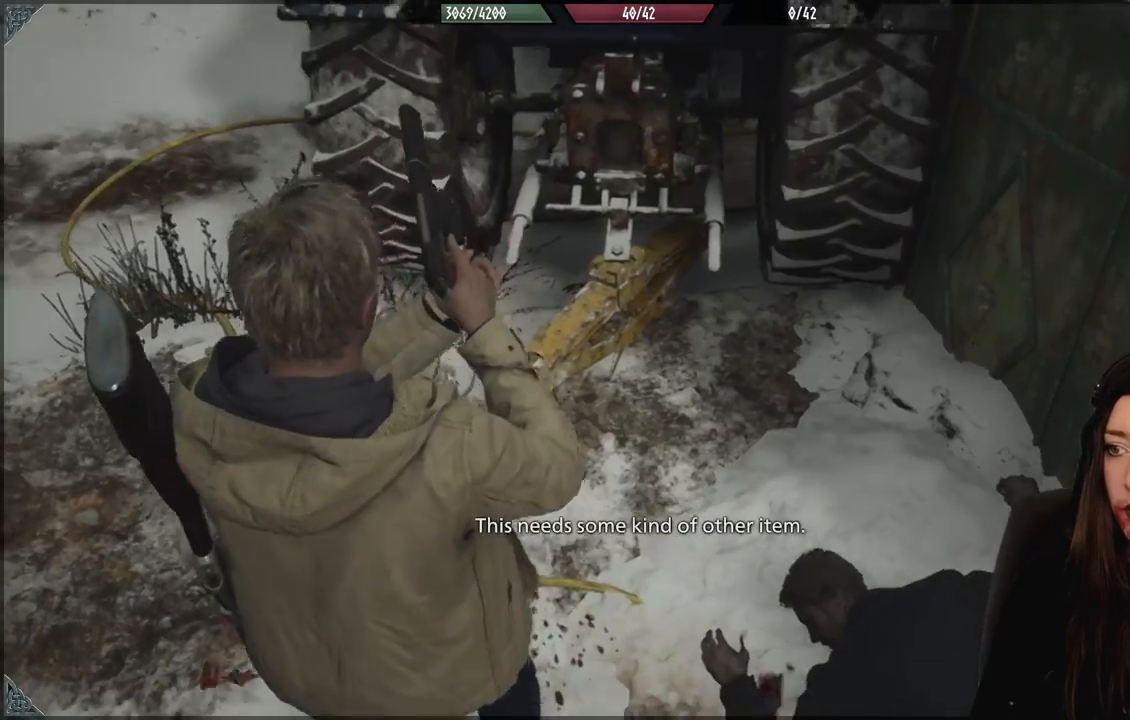
{"dt_ms": 500, "buttons": [], "left_stick": "center", "right_stick": "center", "events": [[250, "left_stick", "center"], [300, "right_stick", "center"]]}
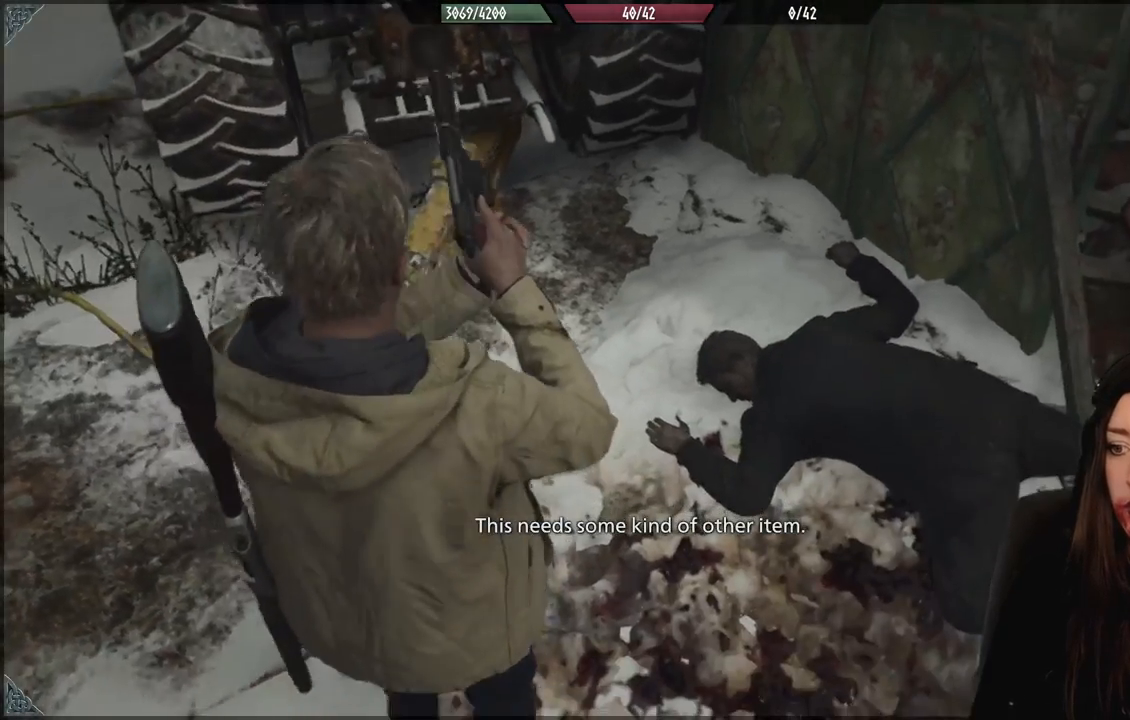
{"dt_ms": 500, "buttons": [], "left_stick": "down-right", "right_stick": "up-right", "events": [[150, "right_stick", "right"], [250, "left_stick", "down-right"], [400, "right_stick", "up-right"]]}
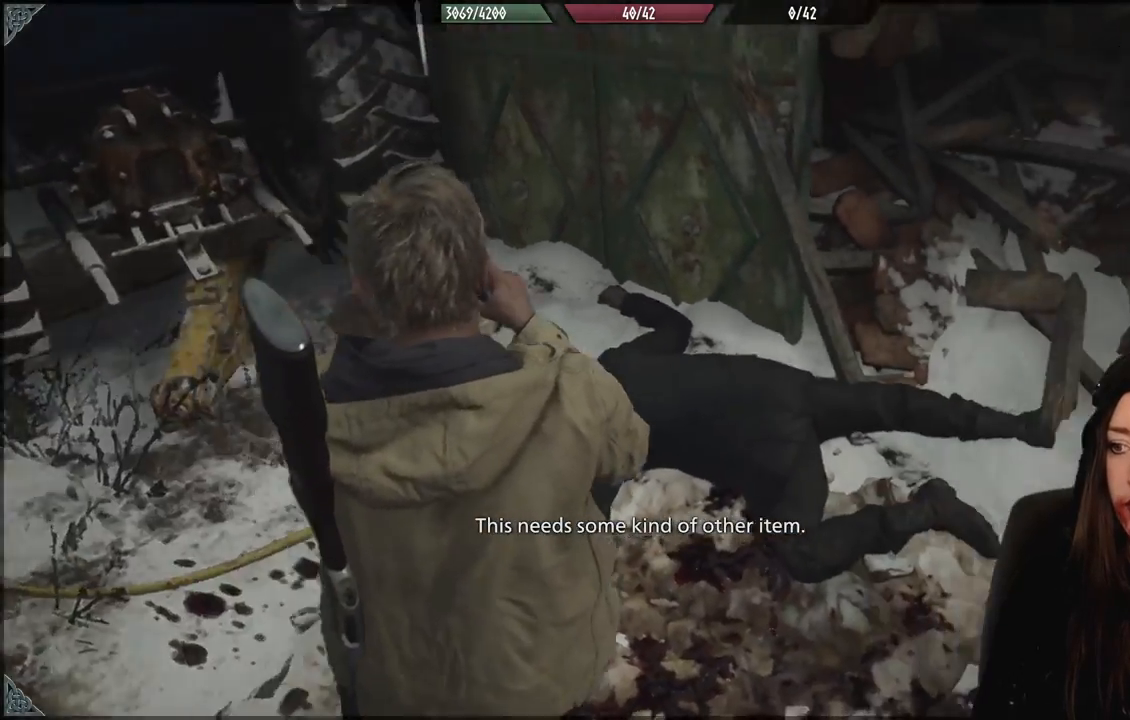
{"dt_ms": 500, "buttons": [], "left_stick": "center", "right_stick": "center", "events": [[83, "left_stick", "right"], [200, "right_stick", "center"], [283, "left_stick", "center"]]}
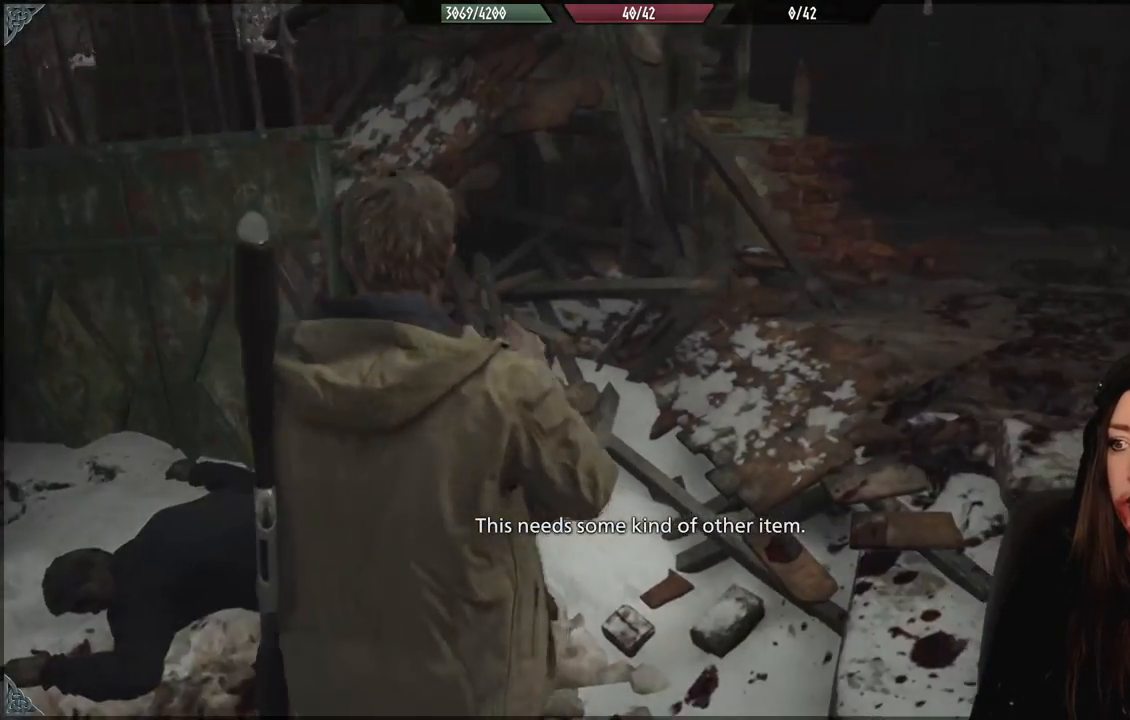
{"dt_ms": 500, "buttons": [], "left_stick": "right", "right_stick": "up-right", "events": [[33, "left_stick", "right"], [50, "right_stick", "left"], [100, "right_stick", "up-left"], [233, "right_stick", "up-right"]]}
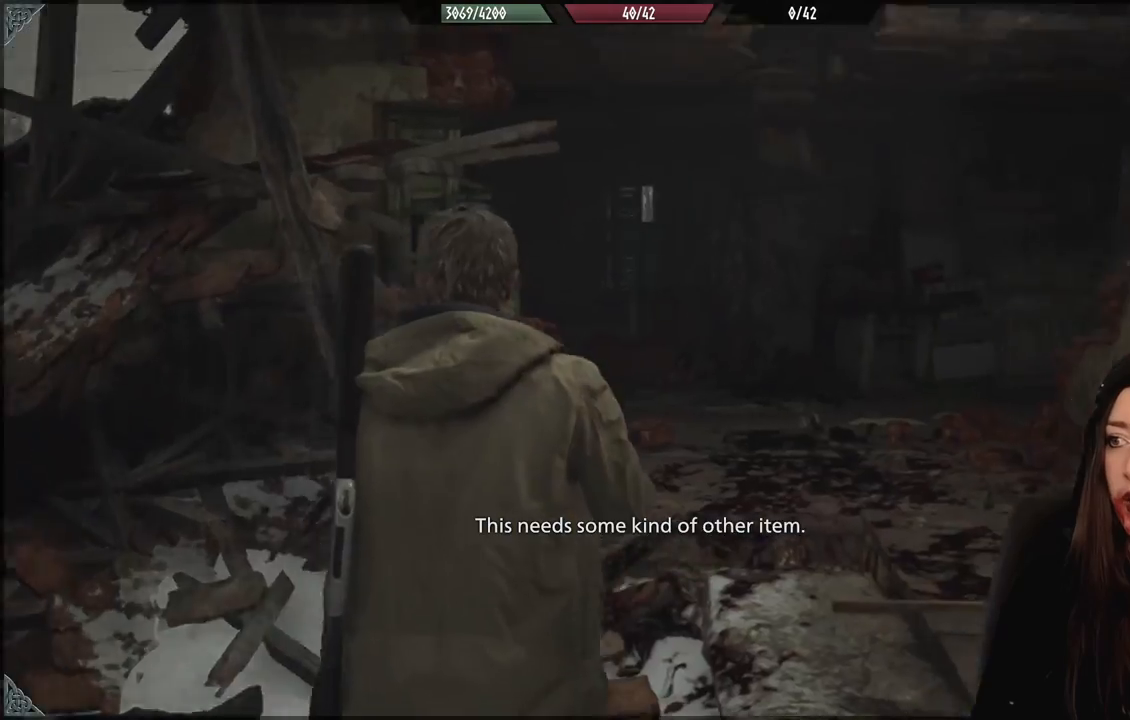
{"dt_ms": 500, "buttons": [], "left_stick": "up", "right_stick": "down", "events": [[33, "left_stick", "up-right"], [33, "right_stick", "center"], [133, "left_stick", "up"], [383, "right_stick", "down"]]}
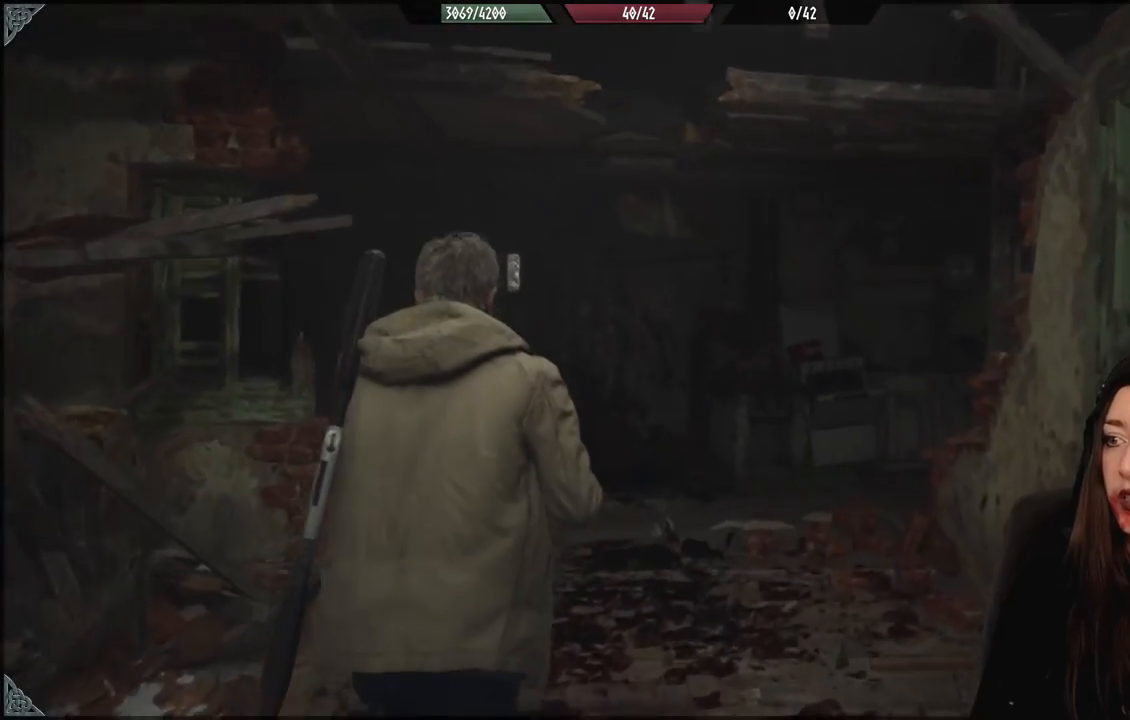
{"dt_ms": 500, "buttons": [], "left_stick": "up", "right_stick": "center", "events": [[100, "right_stick", "down-right"], [450, "right_stick", "center"]]}
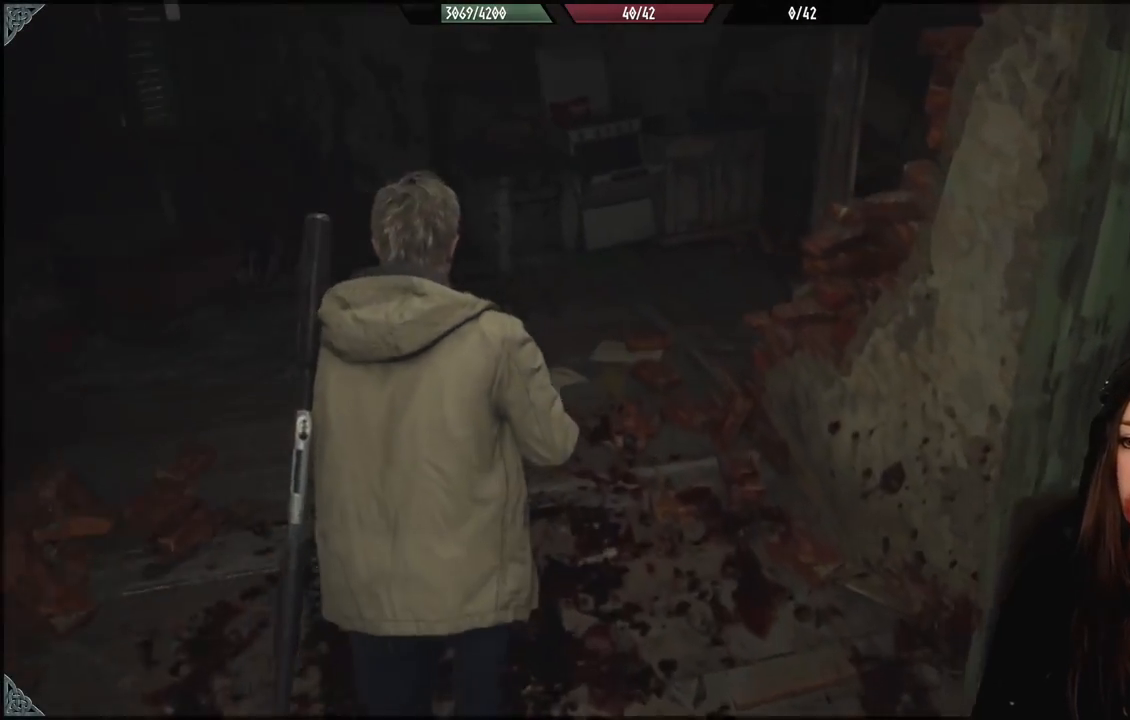
{"dt_ms": 500, "buttons": [], "left_stick": "up", "right_stick": "right", "events": [[283, "right_stick", "right"]]}
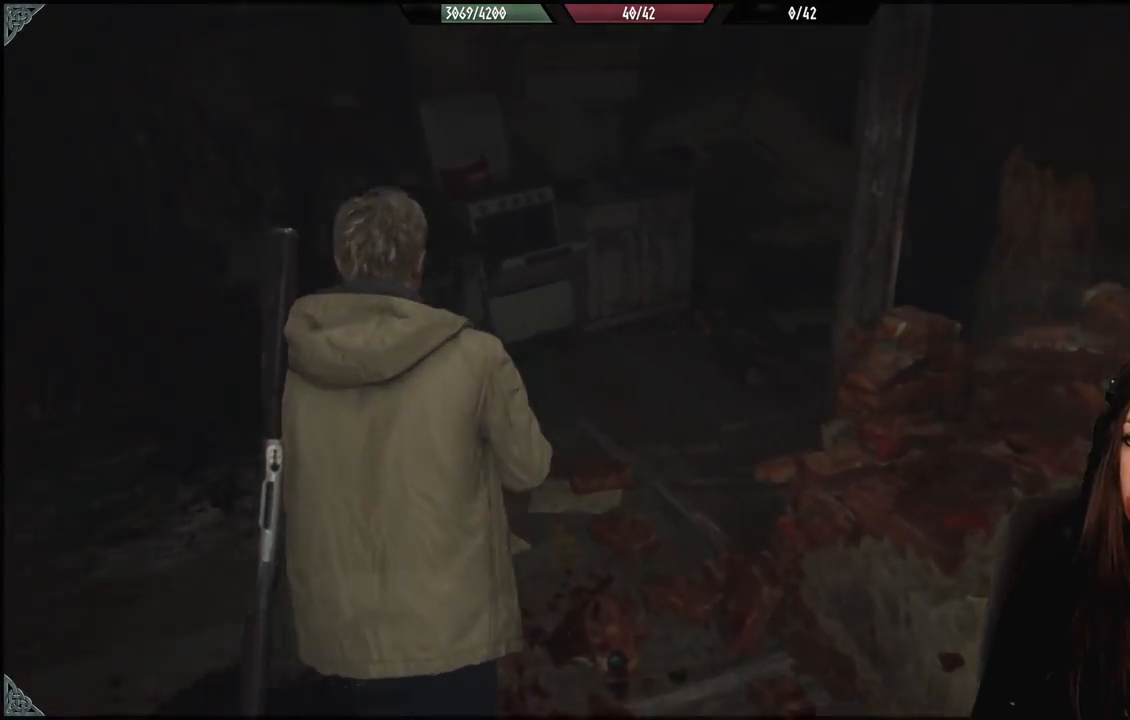
{"dt_ms": 500, "buttons": [], "left_stick": "up", "right_stick": "right", "events": []}
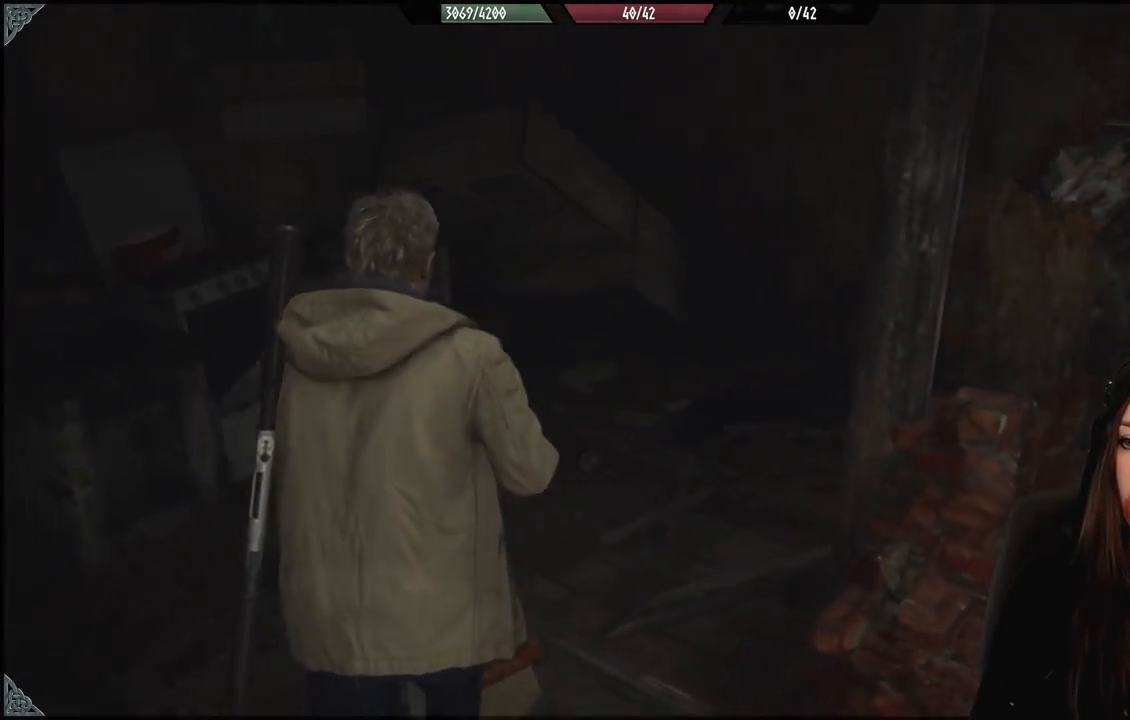
{"dt_ms": 500, "buttons": [], "left_stick": "up", "right_stick": "center", "events": [[150, "right_stick", "center"]]}
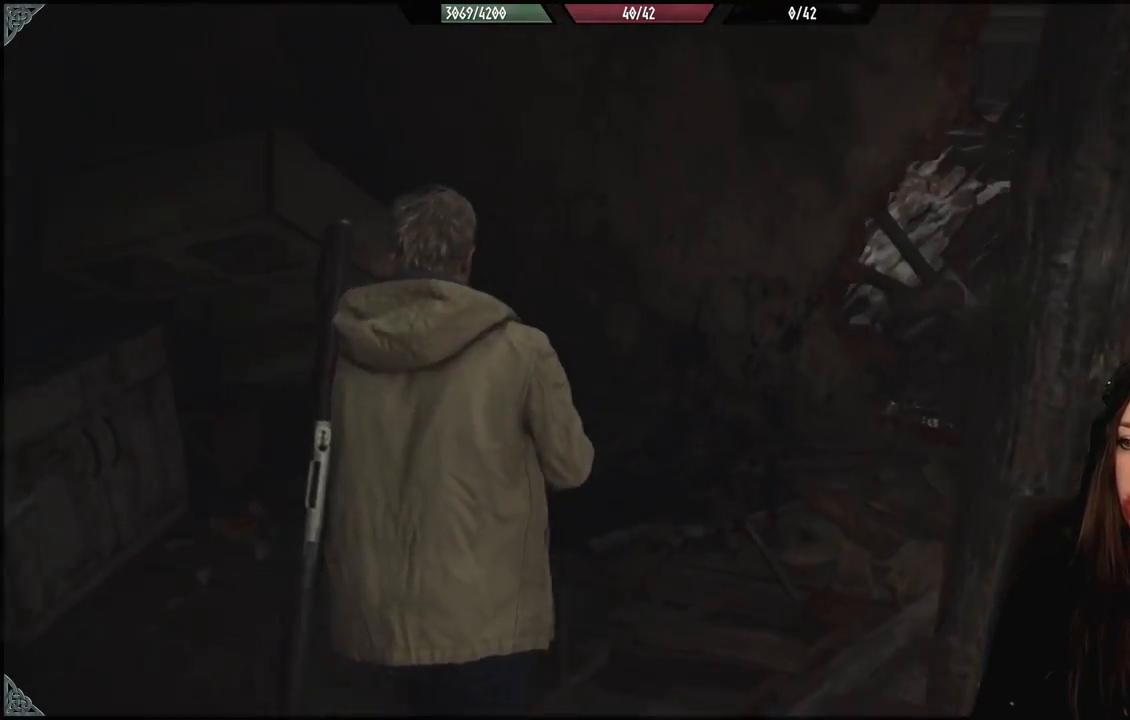
{"dt_ms": 500, "buttons": [], "left_stick": "up-right", "right_stick": "left", "events": [[33, "right_stick", "down-left"], [217, "left_stick", "up-right"], [333, "right_stick", "left"]]}
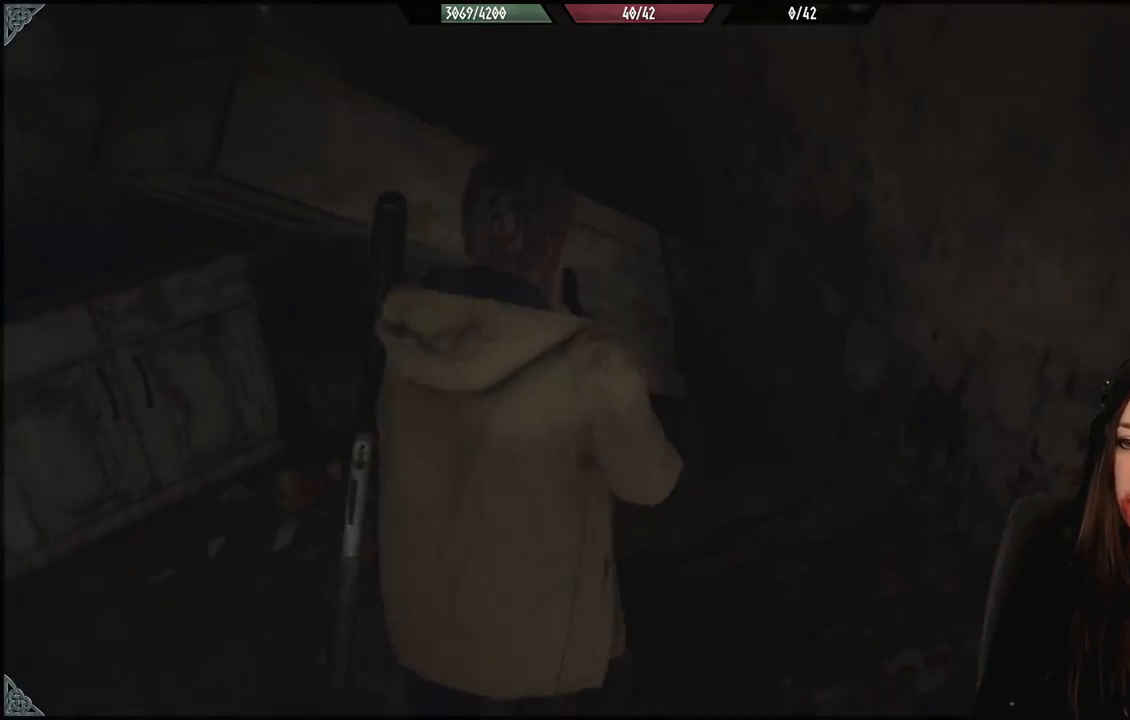
{"dt_ms": 500, "buttons": [], "left_stick": "up-left", "right_stick": "center", "events": [[150, "left_stick", "left"], [483, "left_stick", "up-left"], [500, "right_stick", "center"]]}
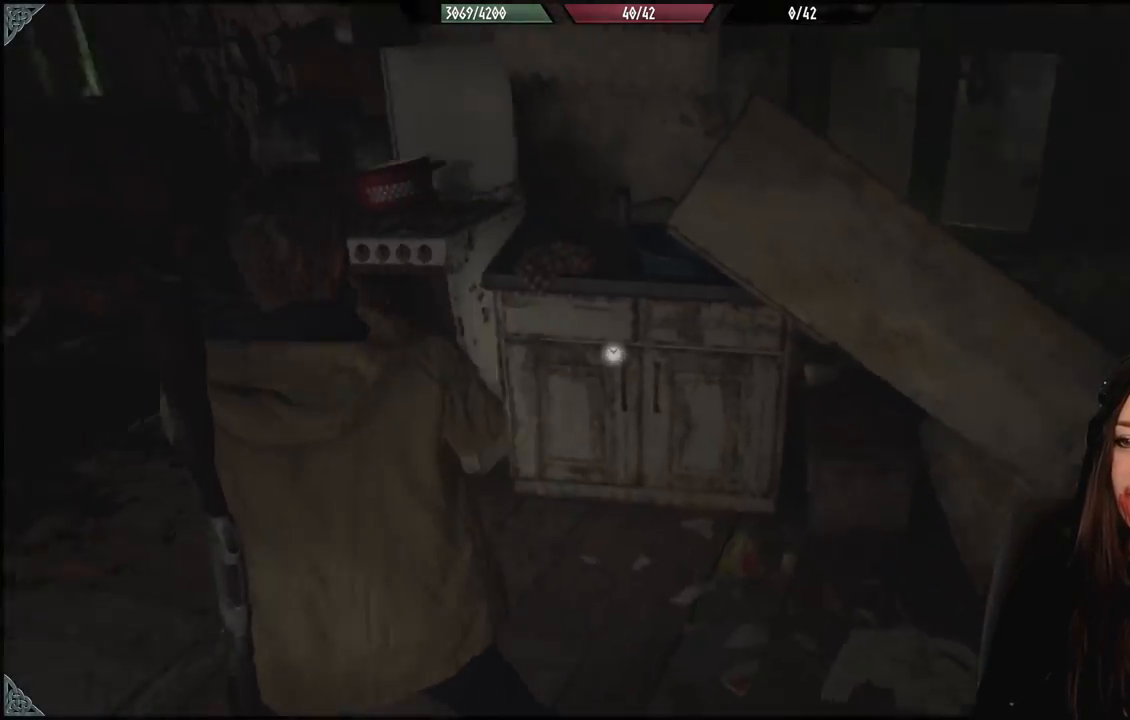
{"dt_ms": 500, "buttons": [], "left_stick": "center", "right_stick": "center", "events": [[250, "left_stick", "up-right"], [300, "right_stick", "down-right"], [483, "left_stick", "center"], [500, "right_stick", "center"]]}
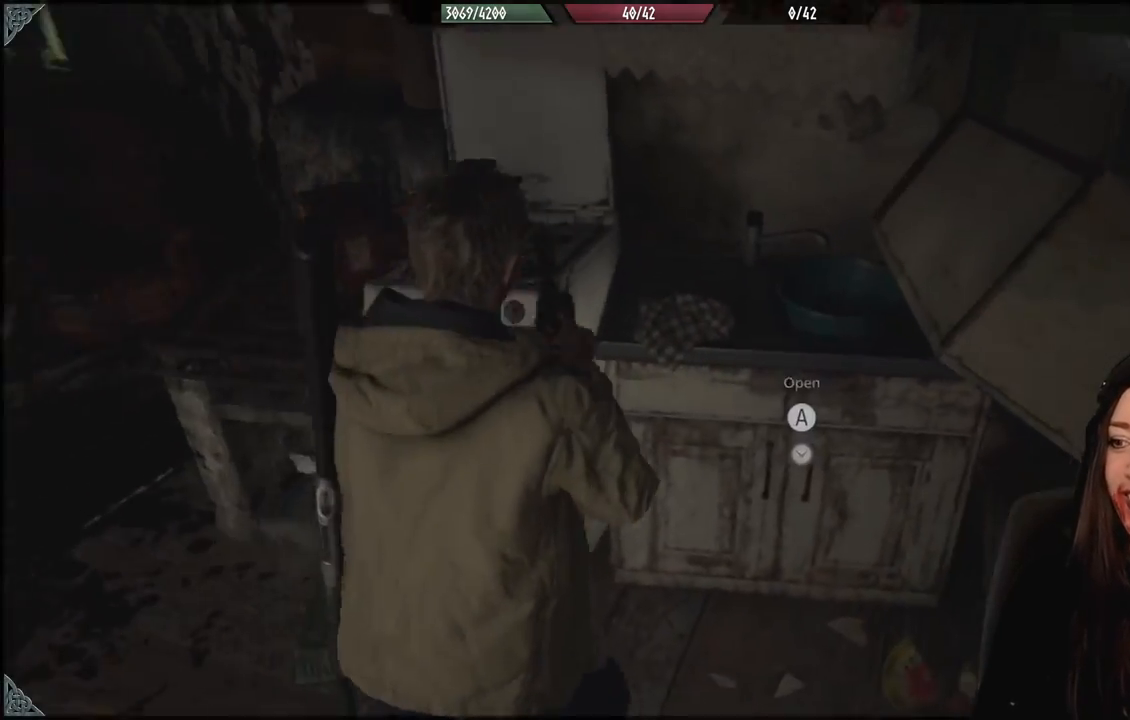
{"dt_ms": 500, "buttons": [], "left_stick": "center", "right_stick": "center", "events": [[100, "A", "down"], [233, "A", "up"]]}
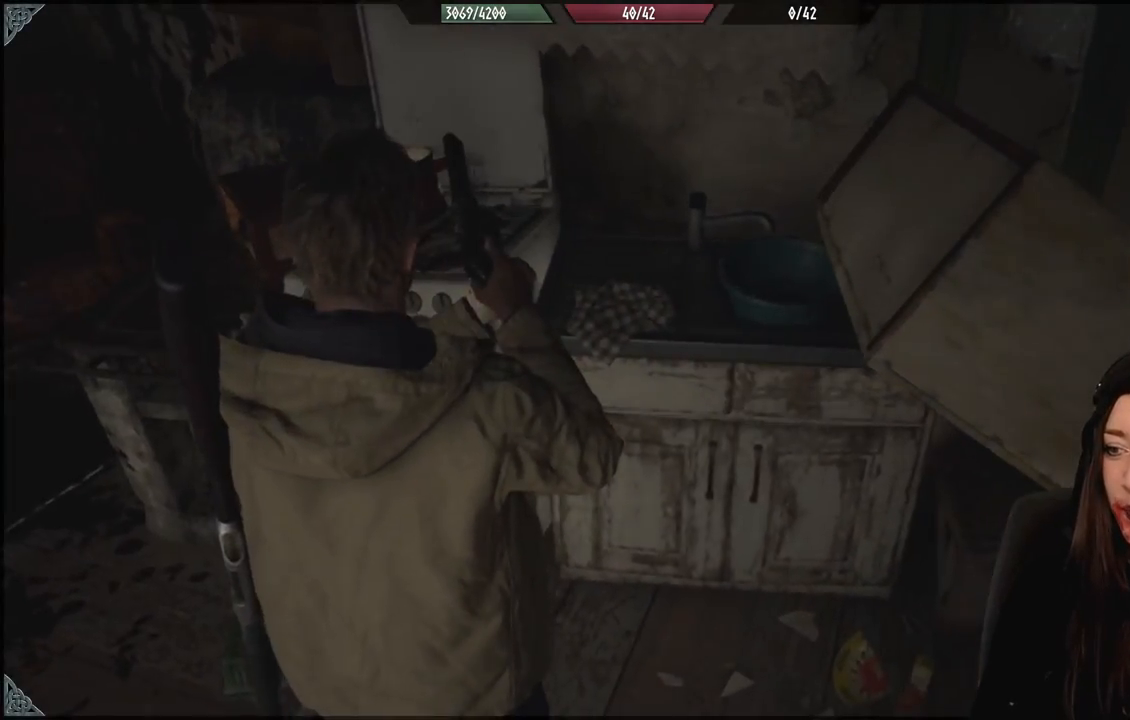
{"dt_ms": 500, "buttons": [], "left_stick": "center", "right_stick": "center", "events": [[50, "left_stick", "down-left"], [50, "right_stick", "down"], [267, "left_stick", "center"], [267, "right_stick", "center"]]}
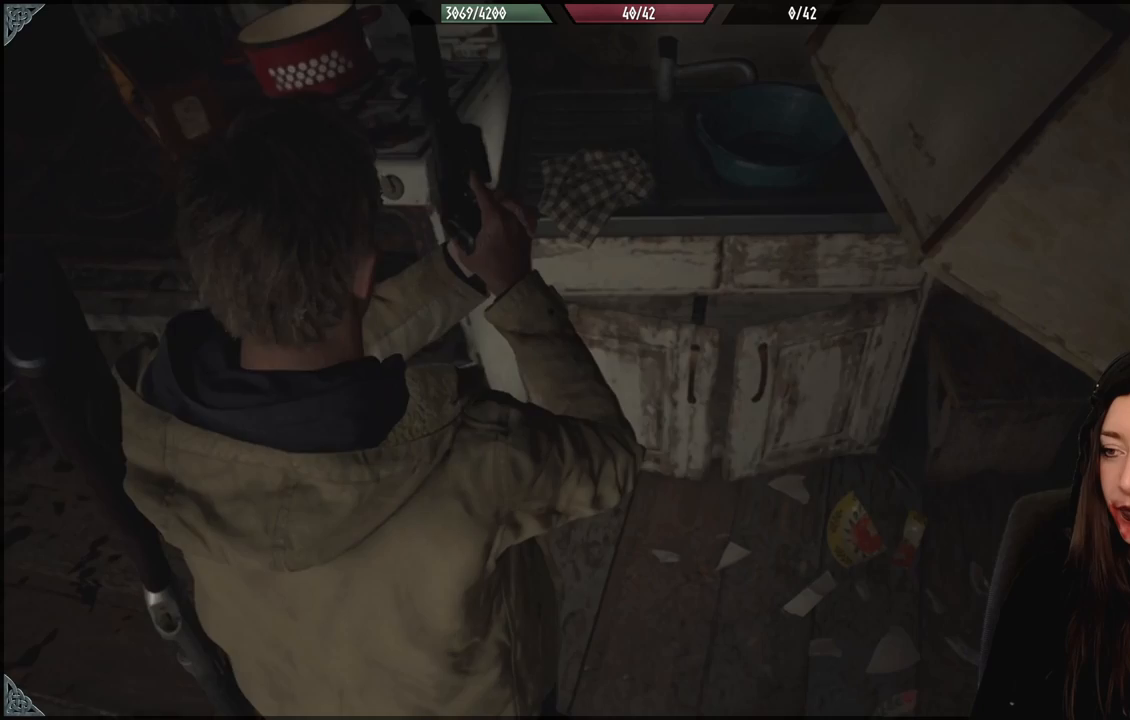
{"dt_ms": 500, "buttons": [], "left_stick": "center", "right_stick": "center", "events": []}
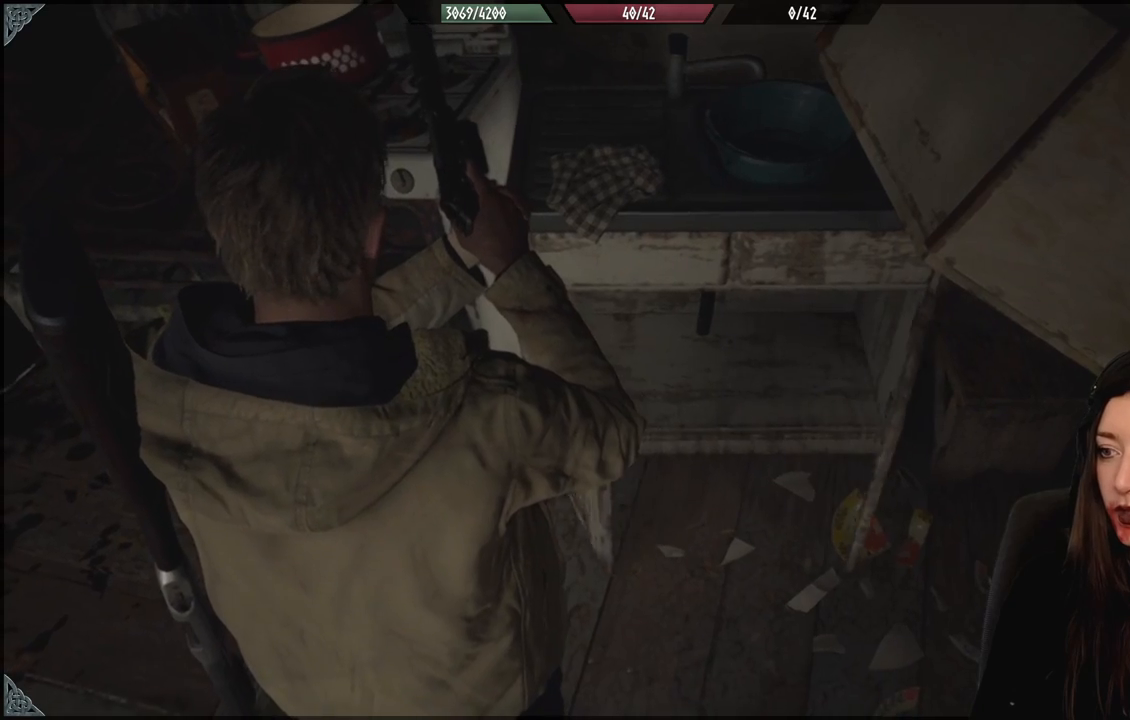
{"dt_ms": 500, "buttons": [], "left_stick": "left", "right_stick": "center", "events": [[150, "right_stick", "left"], [217, "left_stick", "left"], [250, "right_stick", "up-left"], [483, "right_stick", "center"]]}
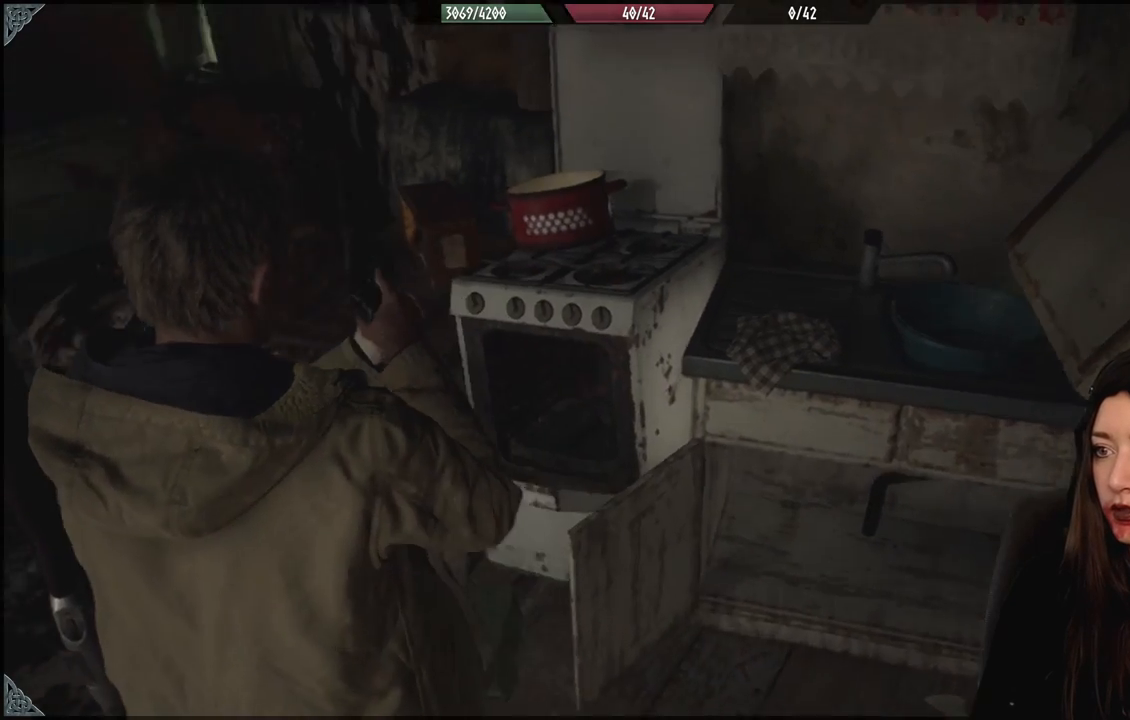
{"dt_ms": 500, "buttons": [], "left_stick": "up-left", "right_stick": "up-left", "events": [[167, "left_stick", "up-left"], [217, "right_stick", "up-left"]]}
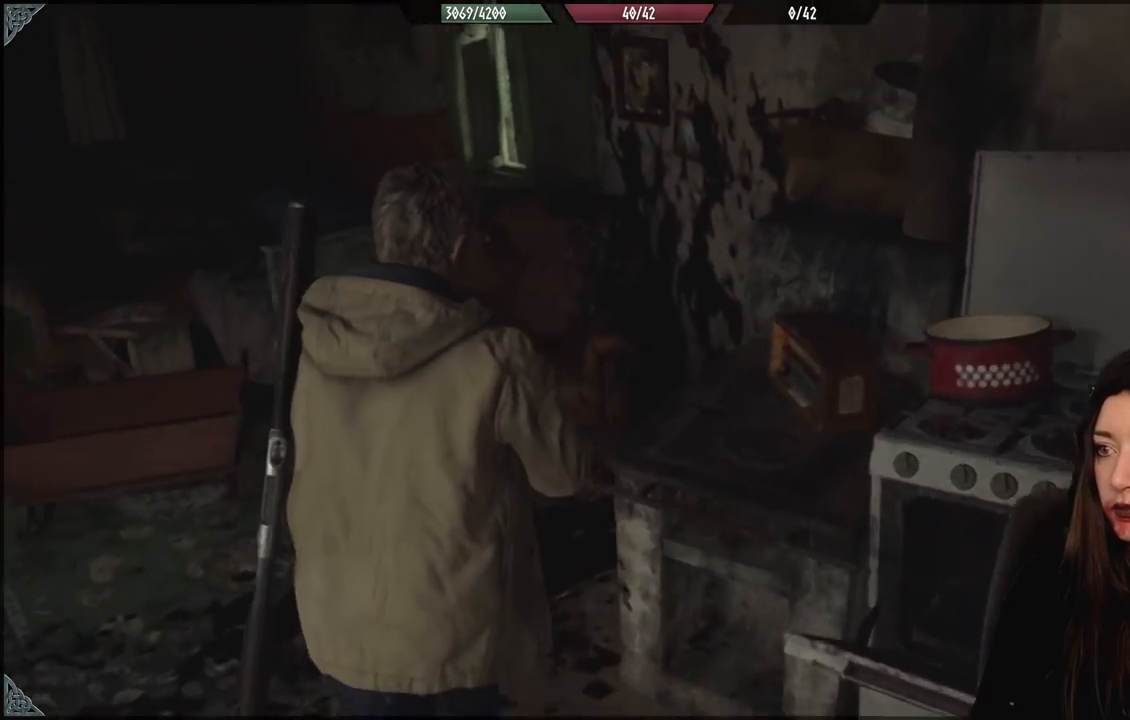
{"dt_ms": 500, "buttons": [], "left_stick": "up-left", "right_stick": "left", "events": [[50, "right_stick", "left"]]}
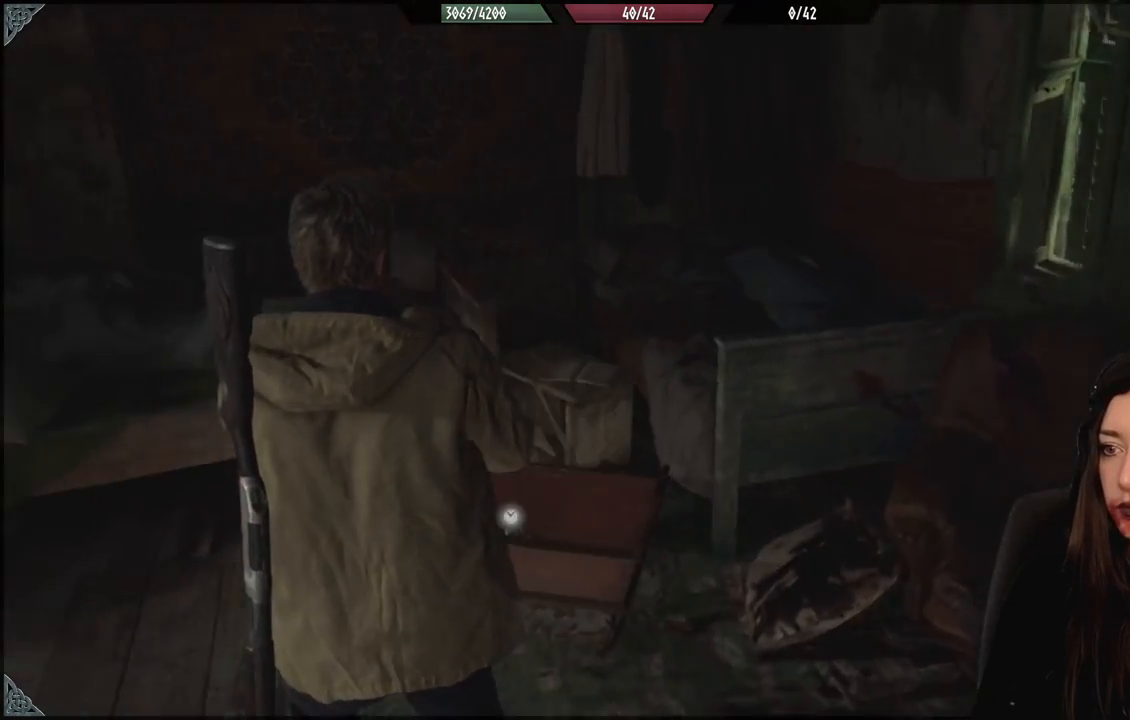
{"dt_ms": 1000, "buttons": [], "left_stick": "center", "right_stick": "center", "events": [[50, "left_stick", "center"], [217, "right_stick", "center"], [383, "right_stick", "down-right"], [417, "left_stick", "up-right"], [533, "left_stick", "center"], [567, "right_stick", "center"], [700, "A", "down"], [817, "A", "up"]]}
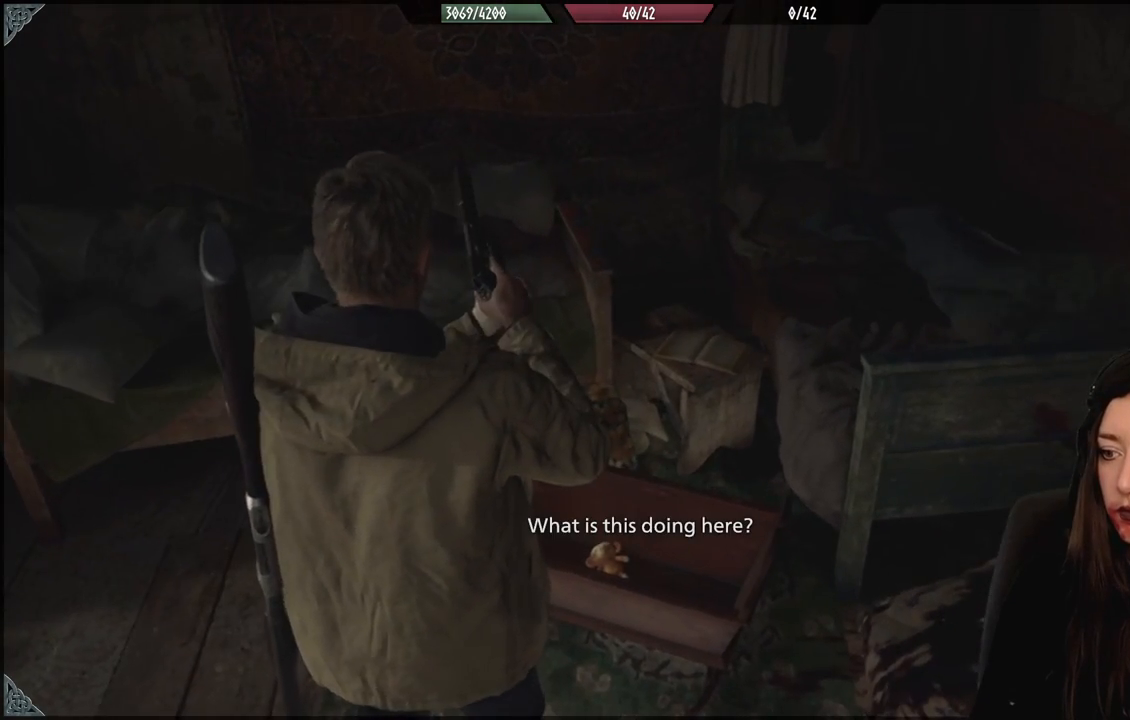
{"dt_ms": 500, "buttons": [], "left_stick": "center", "right_stick": "center", "events": []}
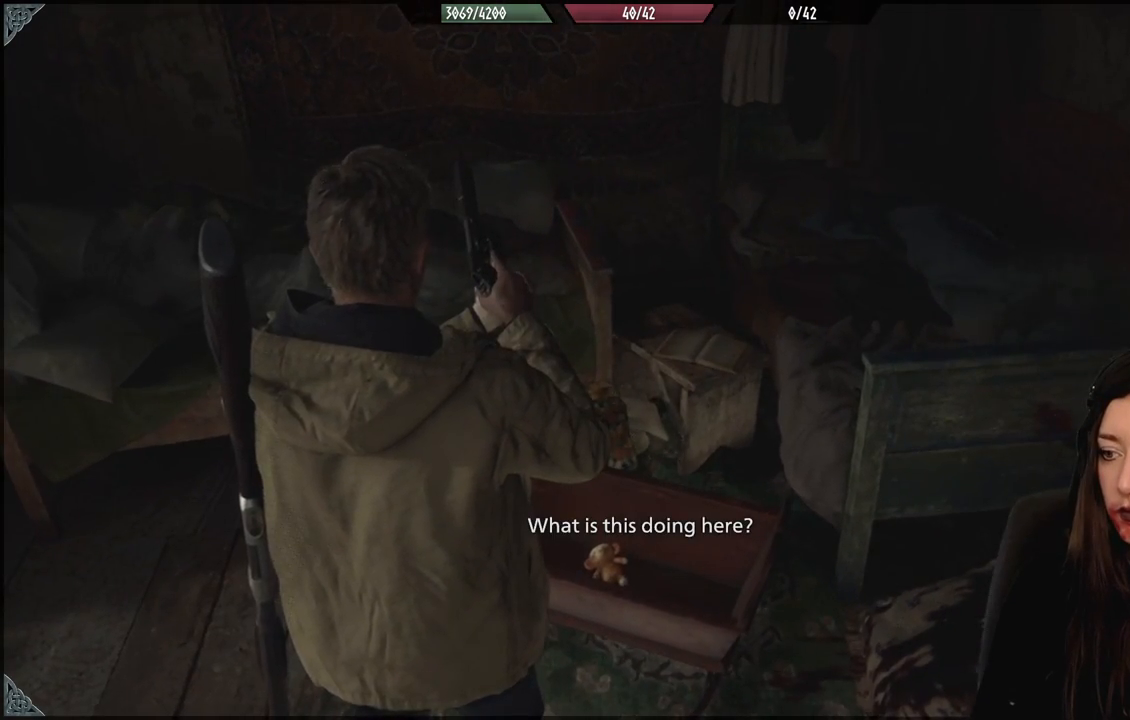
{"dt_ms": 1000, "buttons": [], "left_stick": "center", "right_stick": "center", "events": [[50, "right_stick", "down"], [350, "right_stick", "down-left"], [483, "right_stick", "left"], [533, "left_stick", "left"], [617, "right_stick", "center"], [633, "left_stick", "down-left"], [767, "left_stick", "center"]]}
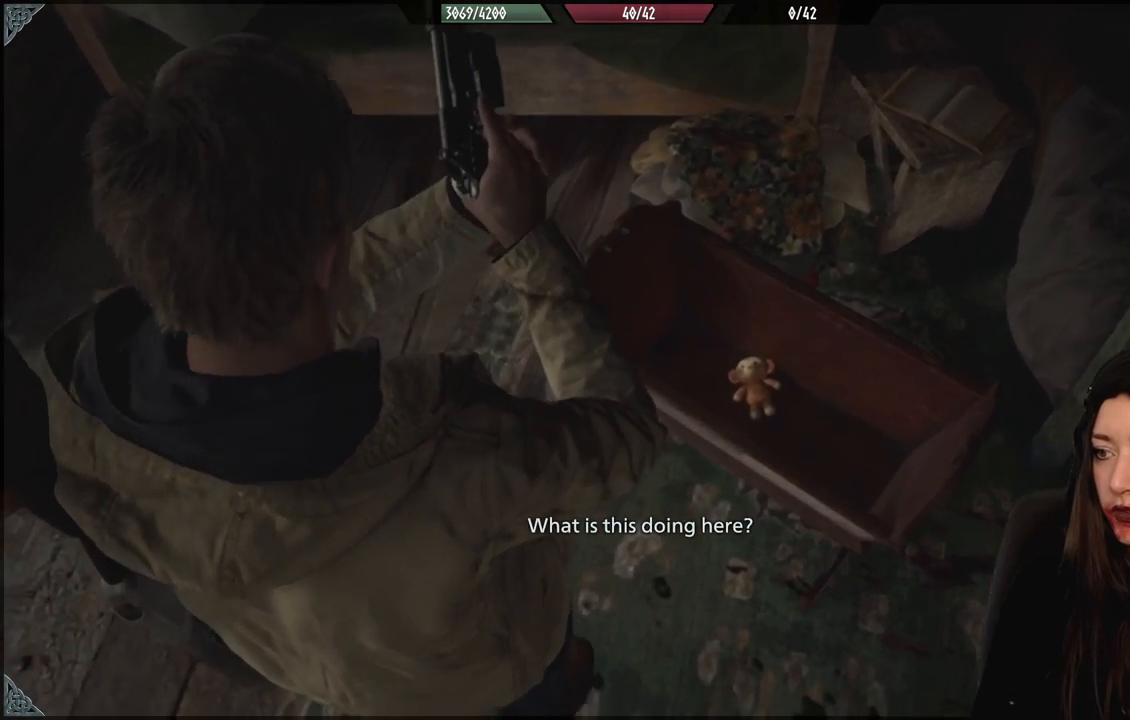
{"dt_ms": 1000, "buttons": [], "left_stick": "left", "right_stick": "center", "events": [[317, "left_stick", "right"], [567, "A", "down"], [600, "left_stick", "center"], [683, "A", "up"], [750, "A", "down"], [767, "left_stick", "left"], [850, "A", "up"]]}
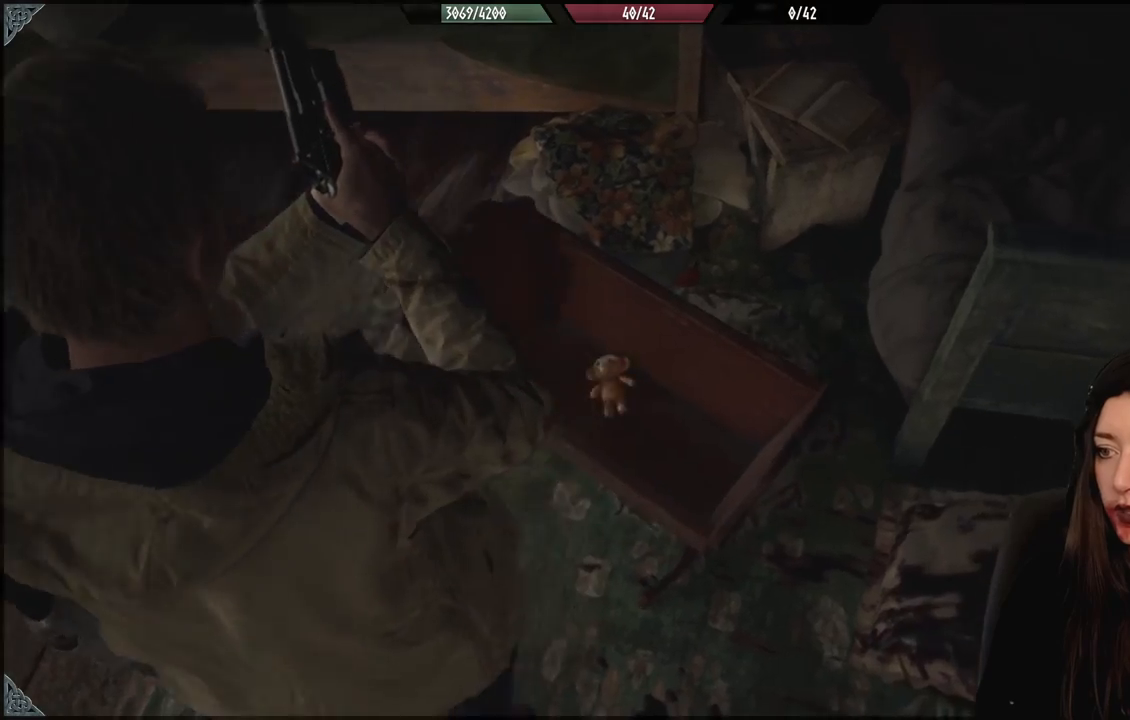
{"dt_ms": 500, "buttons": [], "left_stick": "right", "right_stick": "right", "events": [[83, "right_stick", "right"], [133, "left_stick", "down"], [200, "left_stick", "down-right"], [300, "left_stick", "right"]]}
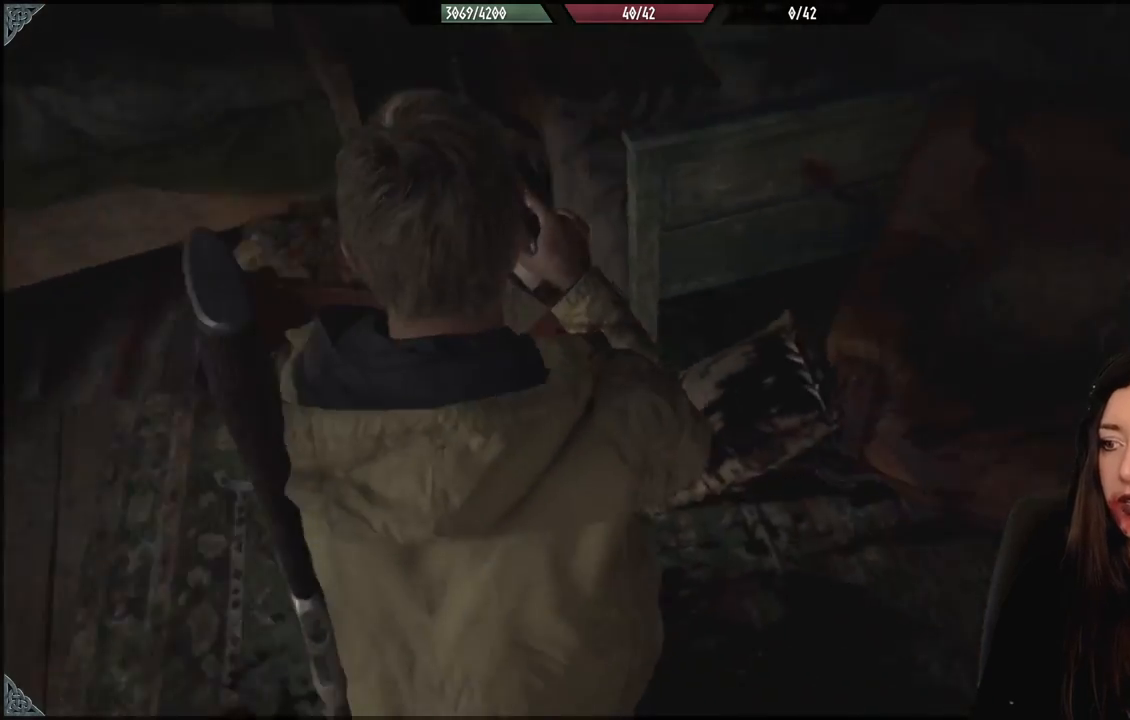
{"dt_ms": 500, "buttons": [], "left_stick": "center", "right_stick": "center", "events": [[183, "left_stick", "center"], [250, "right_stick", "center"]]}
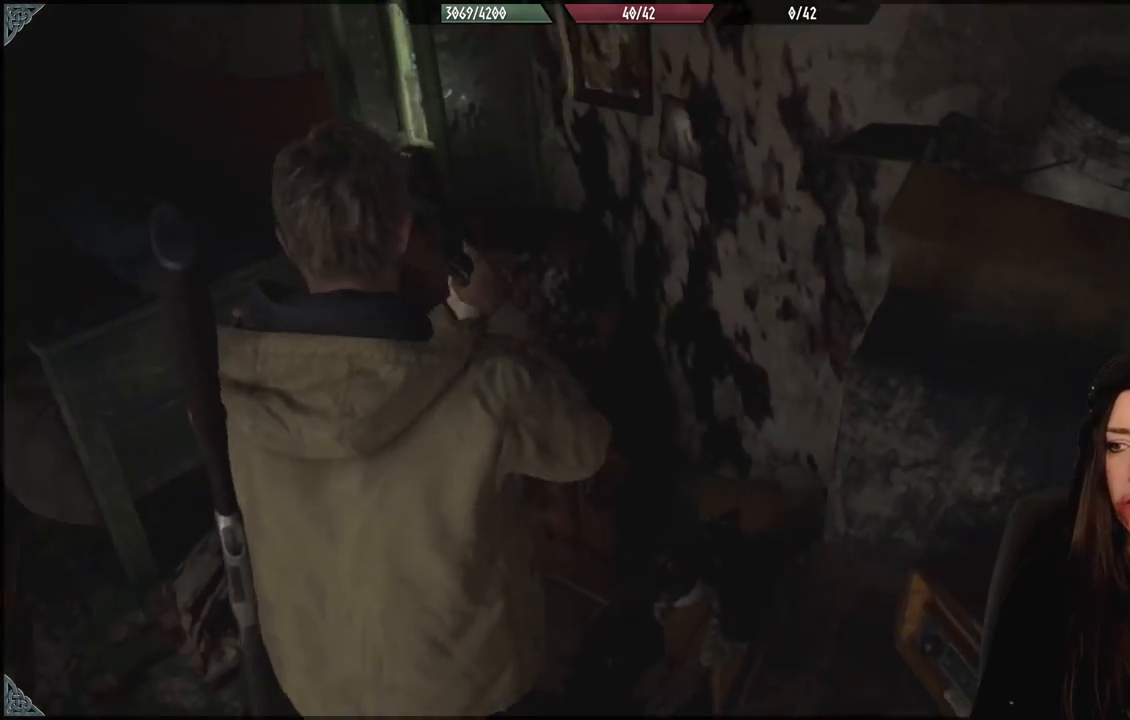
{"dt_ms": 500, "buttons": [], "left_stick": "center", "right_stick": "center", "events": [[33, "right_stick", "left"], [83, "left_stick", "left"], [317, "right_stick", "center"], [400, "left_stick", "center"]]}
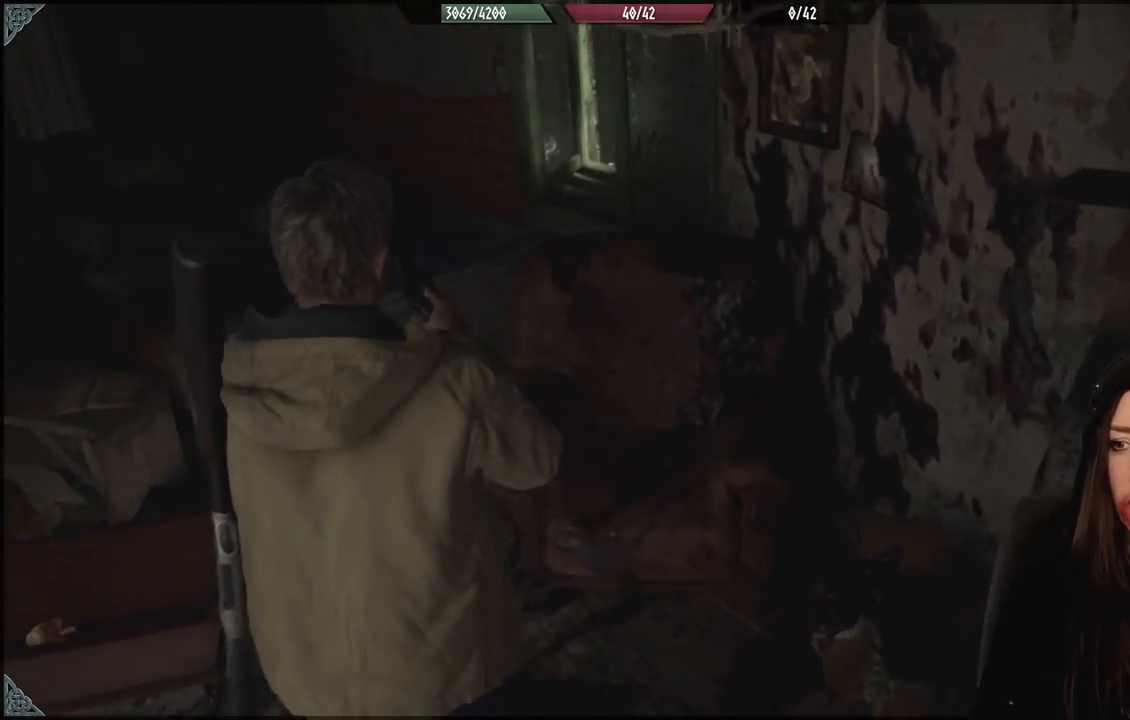
{"dt_ms": 500, "buttons": [], "left_stick": "down-left", "right_stick": "left", "events": [[283, "left_stick", "down-left"], [367, "right_stick", "left"]]}